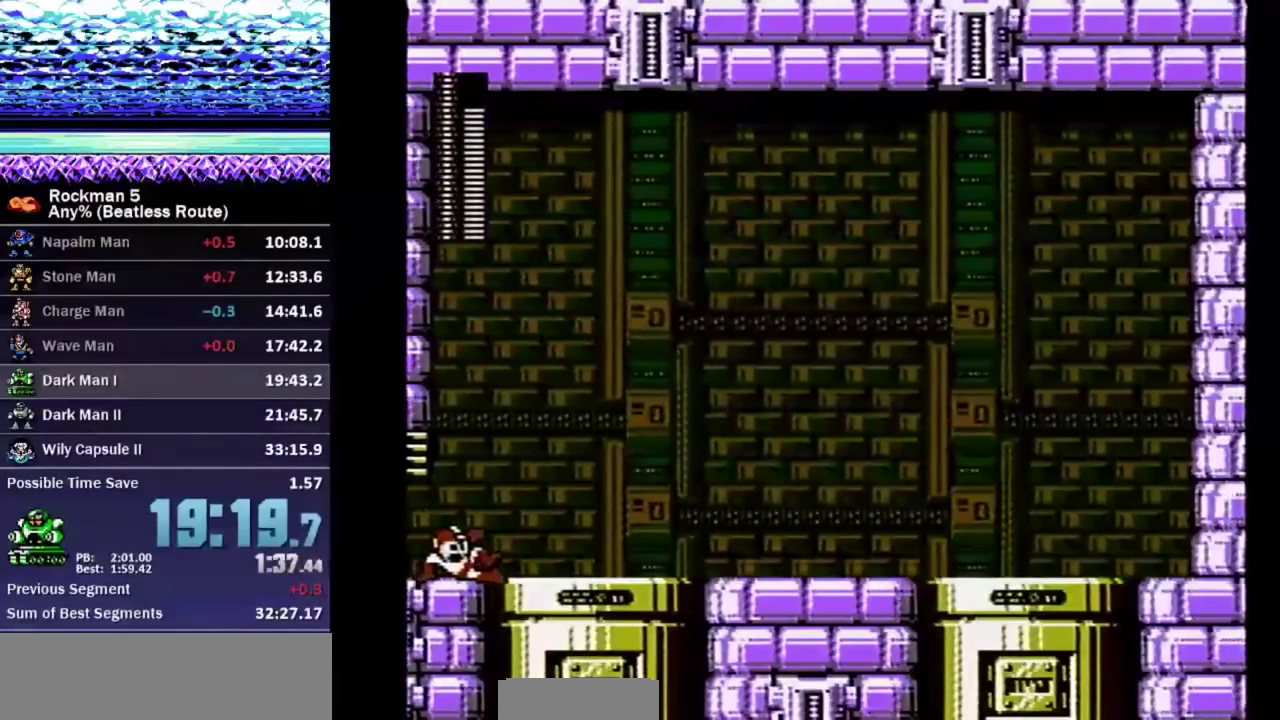
Gameplay with a controller (Nintendo layout); each line is a JSON object with the inputs held at the frame after it. "events" lists button and stick changes between this image and that frame as [ms after this image, input, new state], when the widget could be followed in between. Not read: L3 R3.
{"buttons": ["DPAD_LEFT"], "events": []}
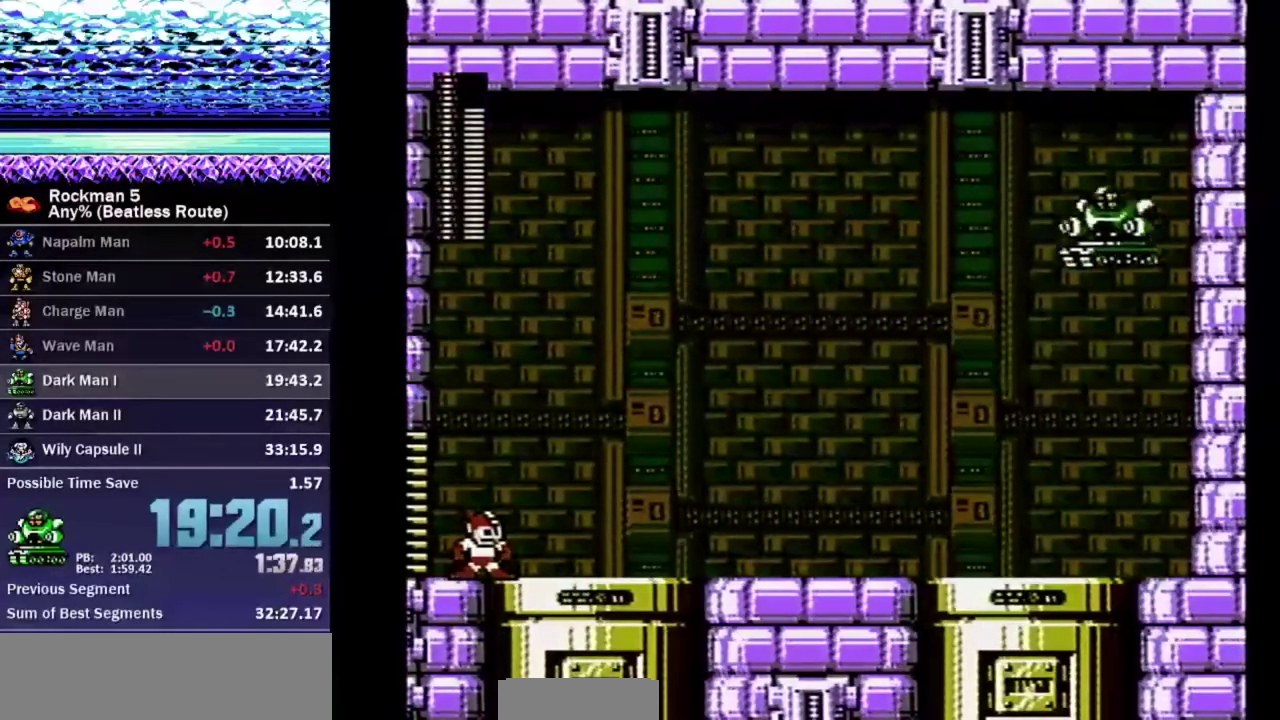
{"buttons": [], "events": [[50, "DPAD_LEFT", "up"]]}
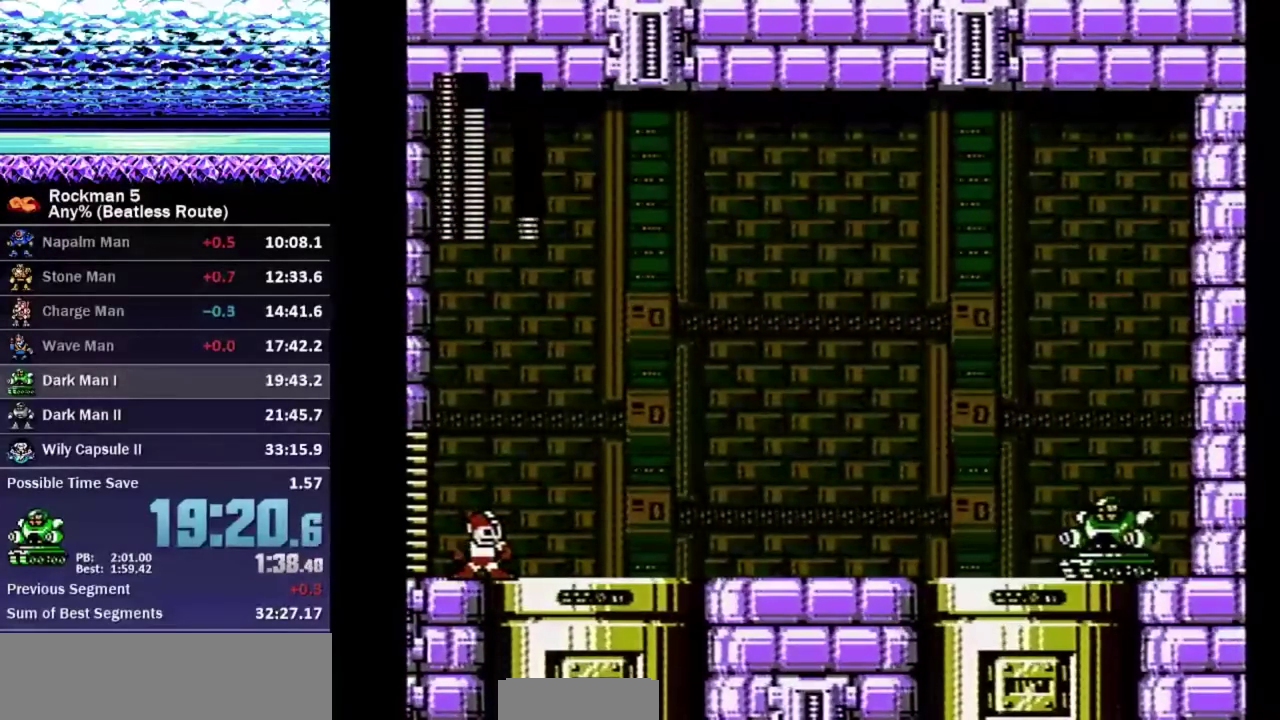
{"buttons": [], "events": []}
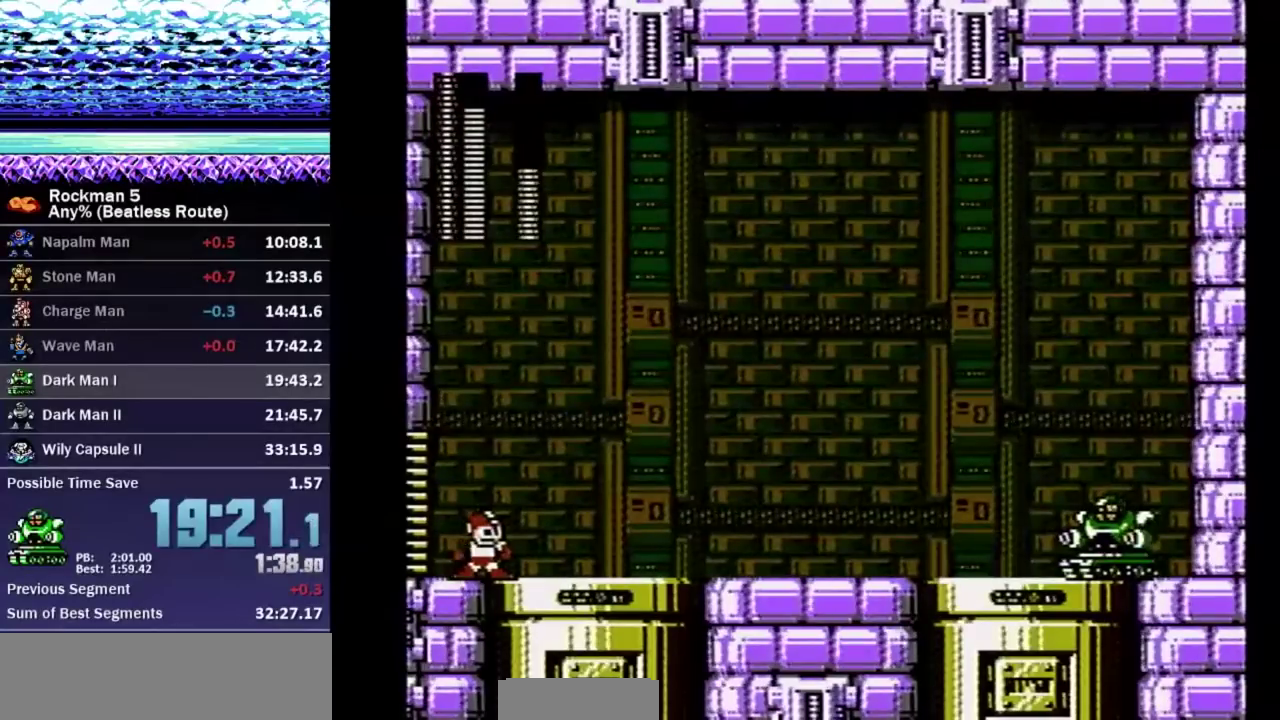
{"buttons": ["B", "DPAD_RIGHT"], "events": [[117, "DPAD_RIGHT", "down"], [233, "B", "down"], [317, "B", "up"], [367, "B", "down"]]}
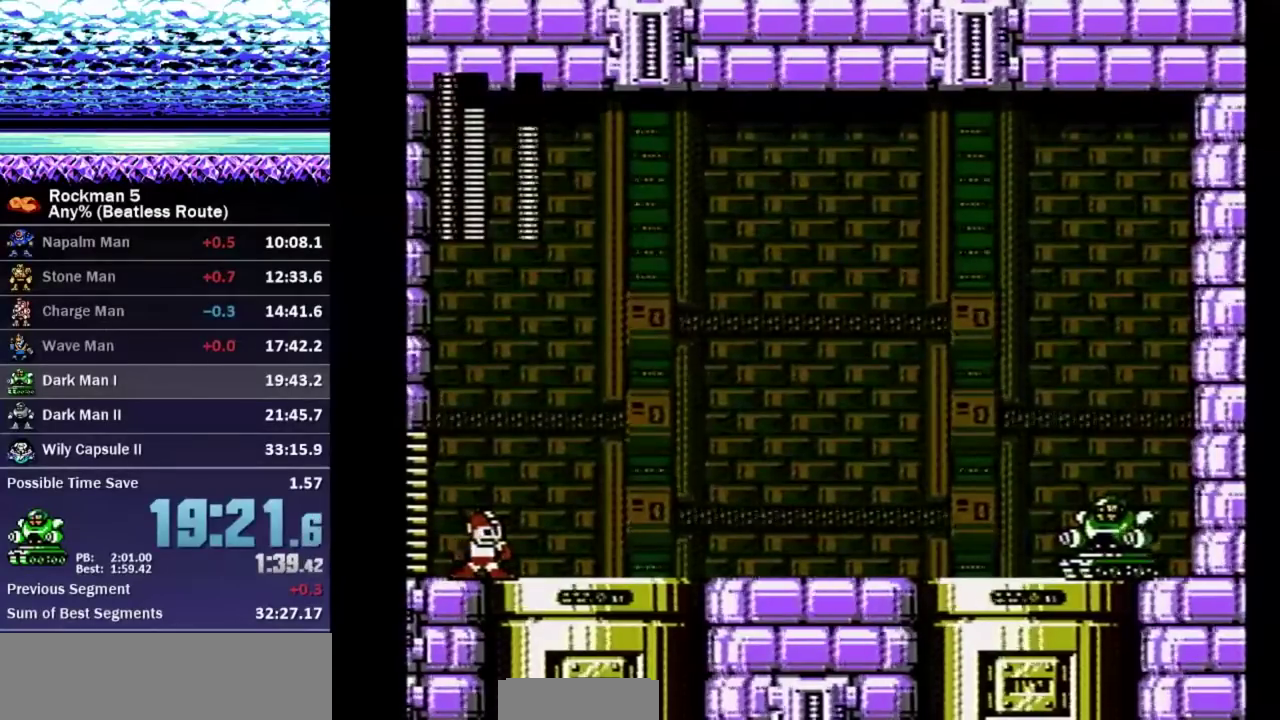
{"buttons": ["B", "DPAD_RIGHT"], "events": [[50, "B", "up"], [83, "B", "down"], [117, "B", "up"], [167, "B", "down"], [250, "B", "up"], [267, "B", "down"], [333, "B", "up"], [367, "B", "down"], [417, "B", "up"], [483, "B", "down"]]}
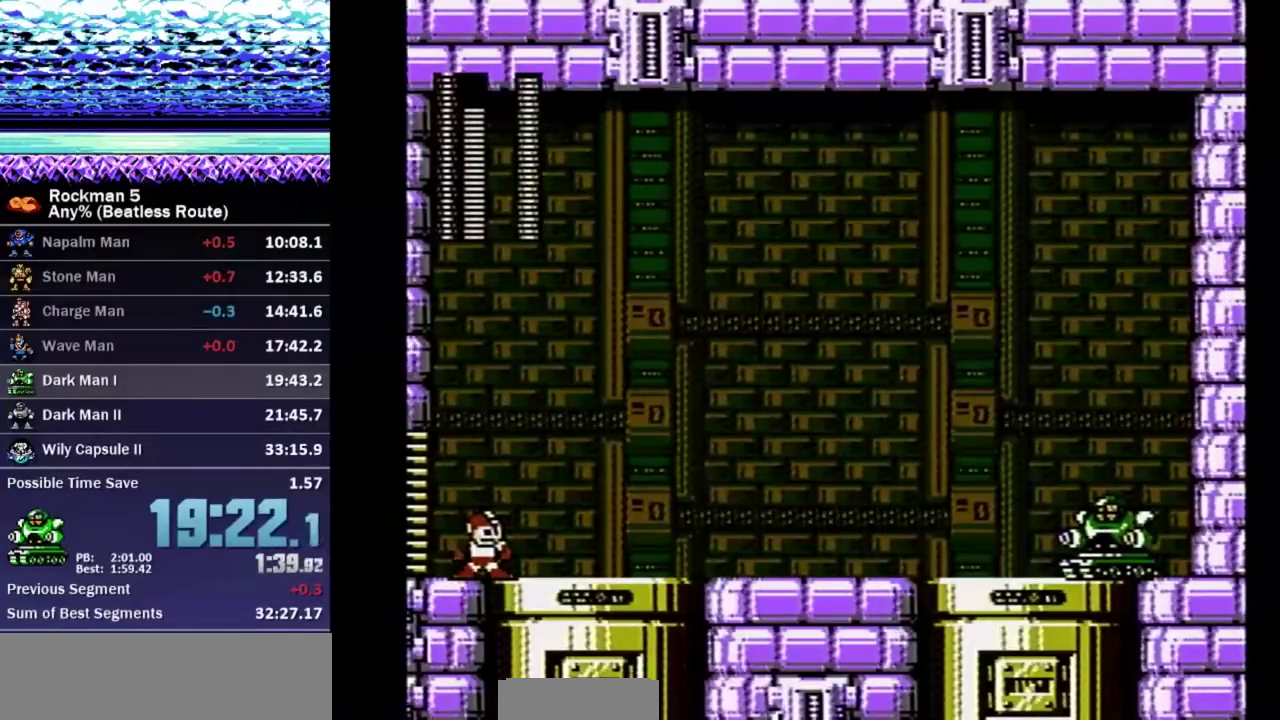
{"buttons": ["DPAD_RIGHT"], "events": [[17, "B", "up"], [67, "B", "down"], [117, "B", "up"], [167, "B", "down"], [233, "B", "up"]]}
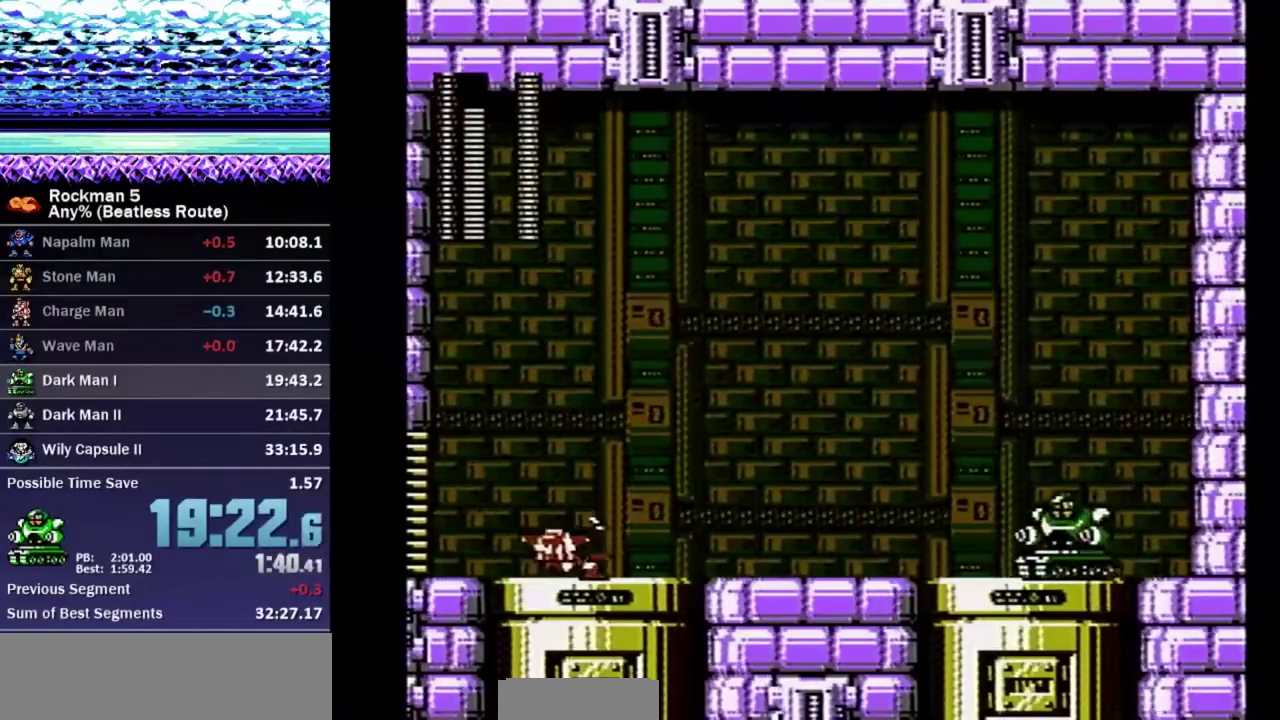
{"buttons": ["DPAD_RIGHT"], "events": [[283, "A", "down"], [467, "A", "up"]]}
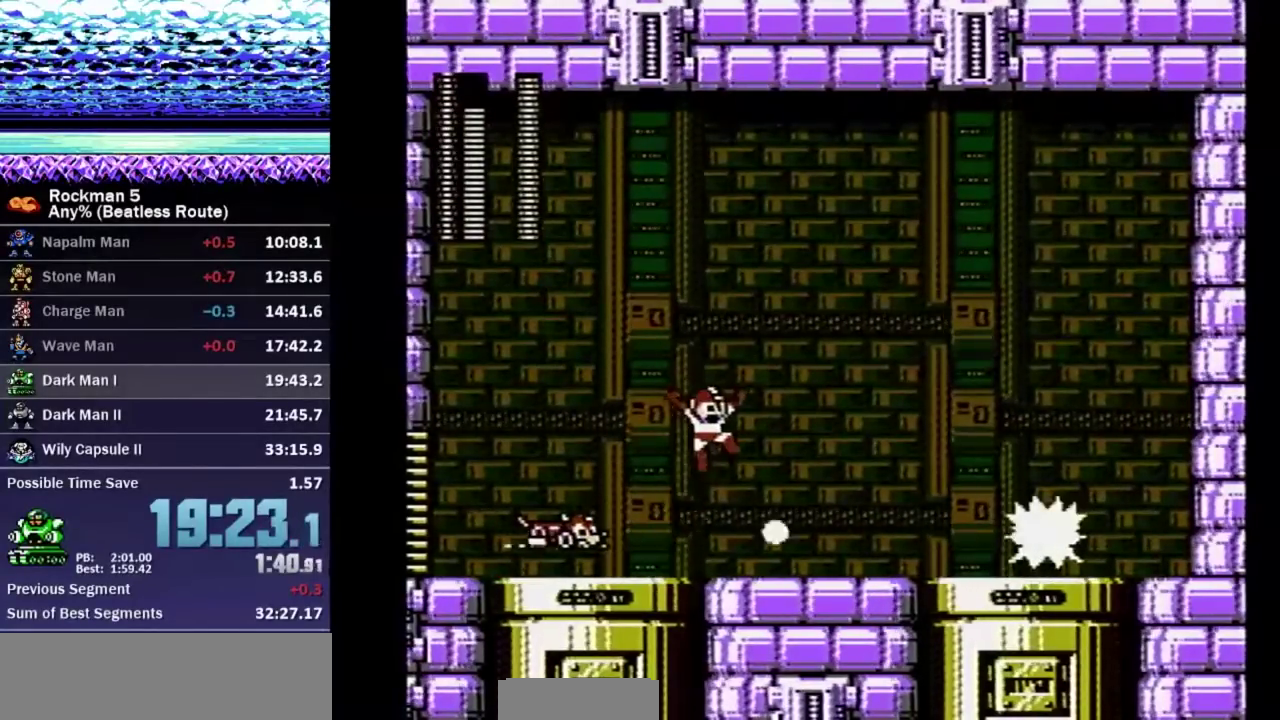
{"buttons": [], "events": [[33, "START", "down"], [117, "START", "up"], [183, "DPAD_RIGHT", "up"]]}
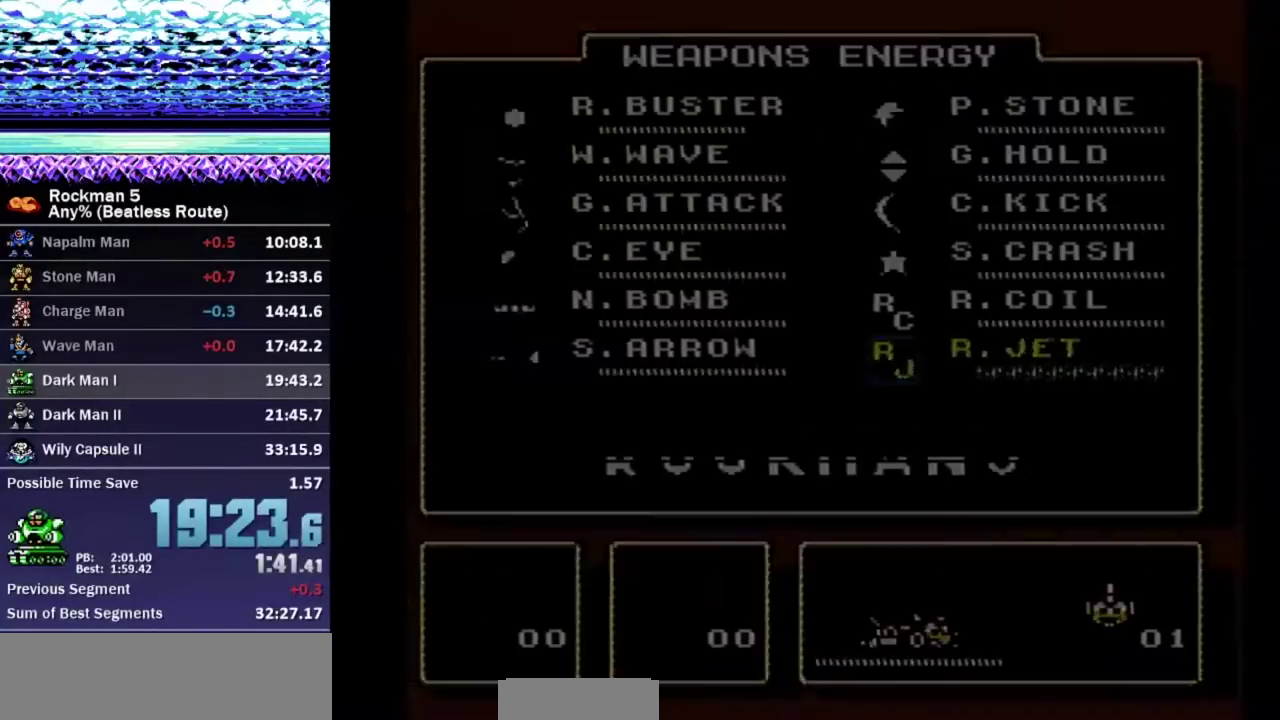
{"buttons": ["DPAD_LEFT"], "events": [[150, "DPAD_DOWN", "down"], [383, "DPAD_DOWN", "up"], [433, "DPAD_DOWN", "down"], [450, "DPAD_LEFT", "down"], [500, "DPAD_DOWN", "up"]]}
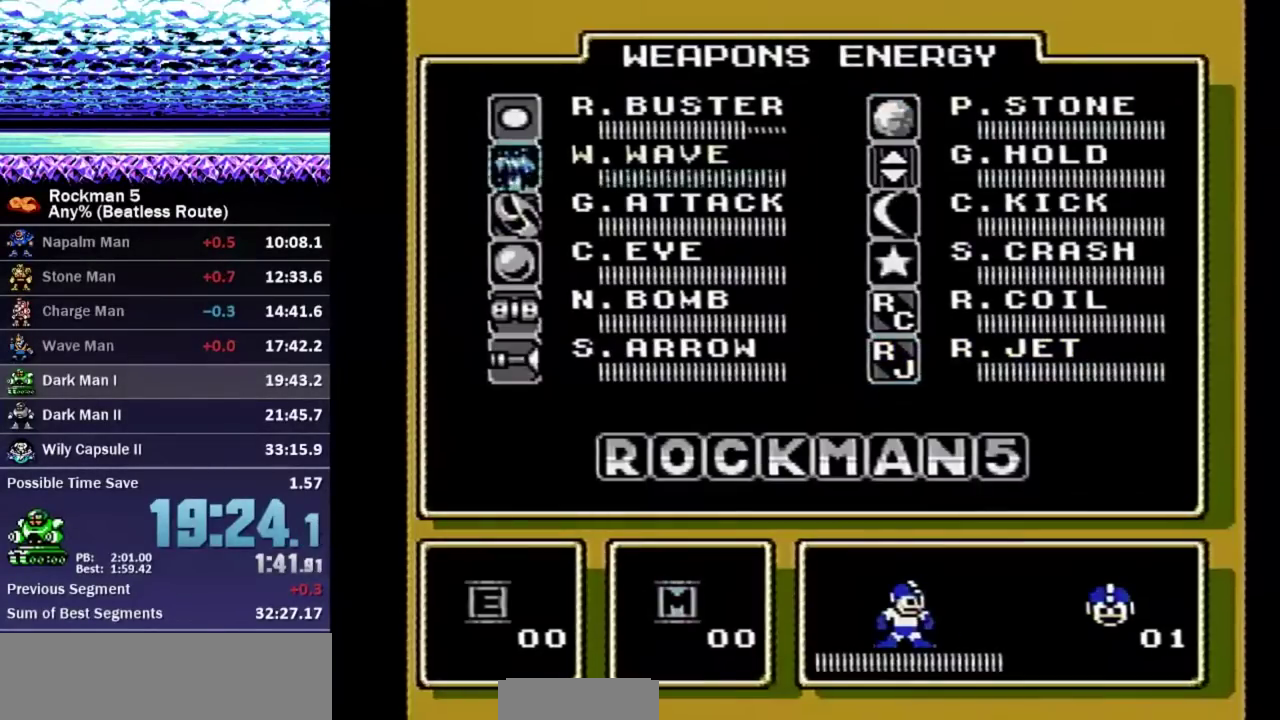
{"buttons": ["DPAD_RIGHT"], "events": [[50, "DPAD_LEFT", "up"], [100, "A", "down"], [150, "A", "up"], [233, "DPAD_RIGHT", "down"]]}
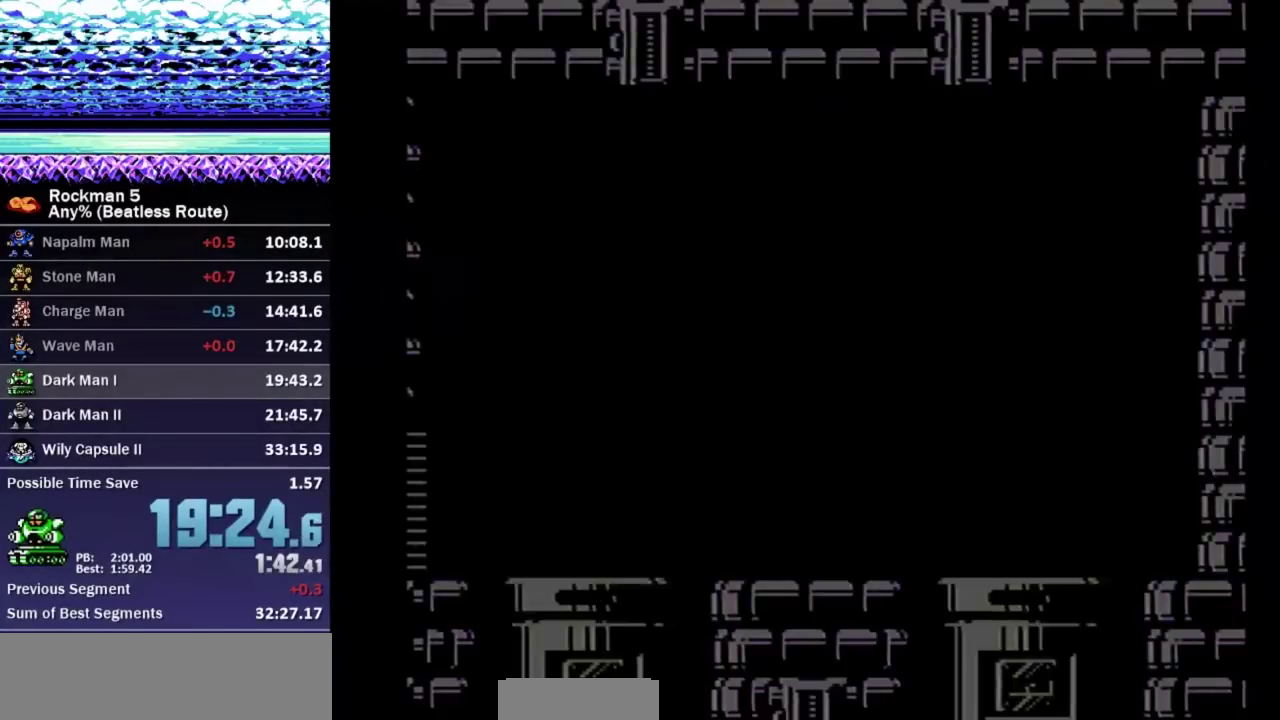
{"buttons": ["DPAD_RIGHT"], "events": []}
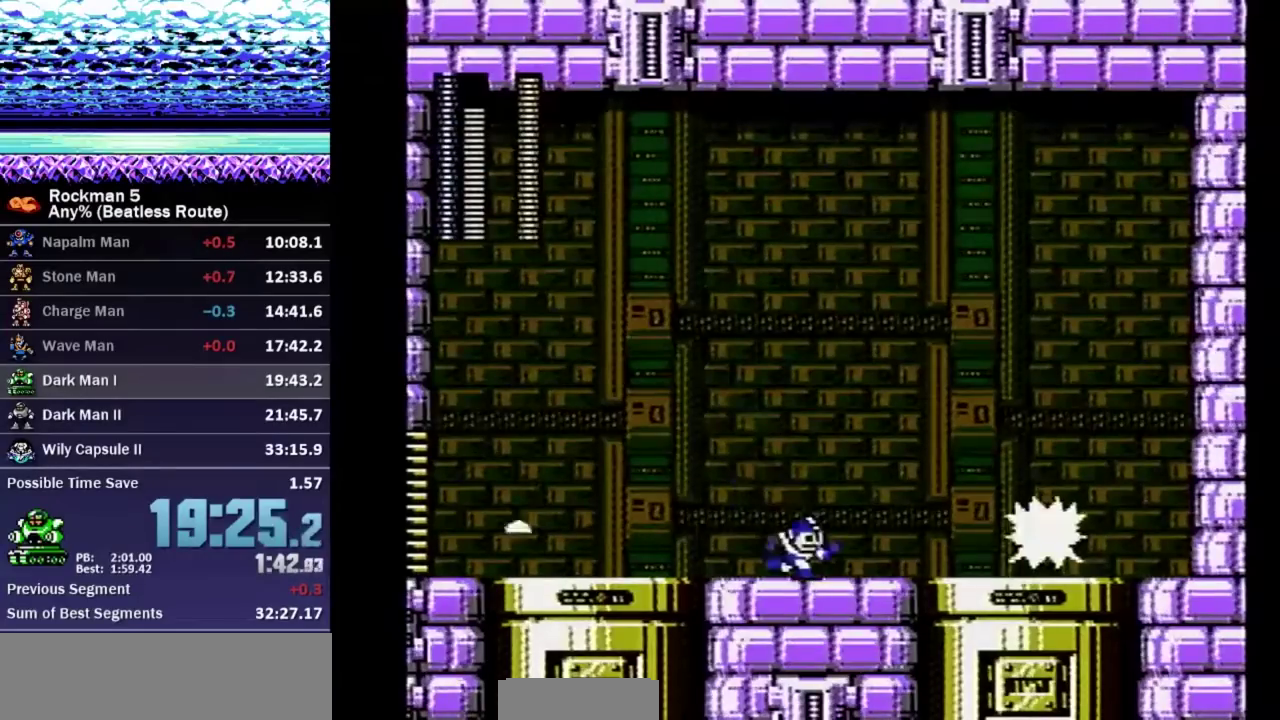
{"buttons": ["DPAD_RIGHT"], "events": [[33, "B", "down"], [167, "B", "up"], [217, "A", "down"], [500, "A", "up"]]}
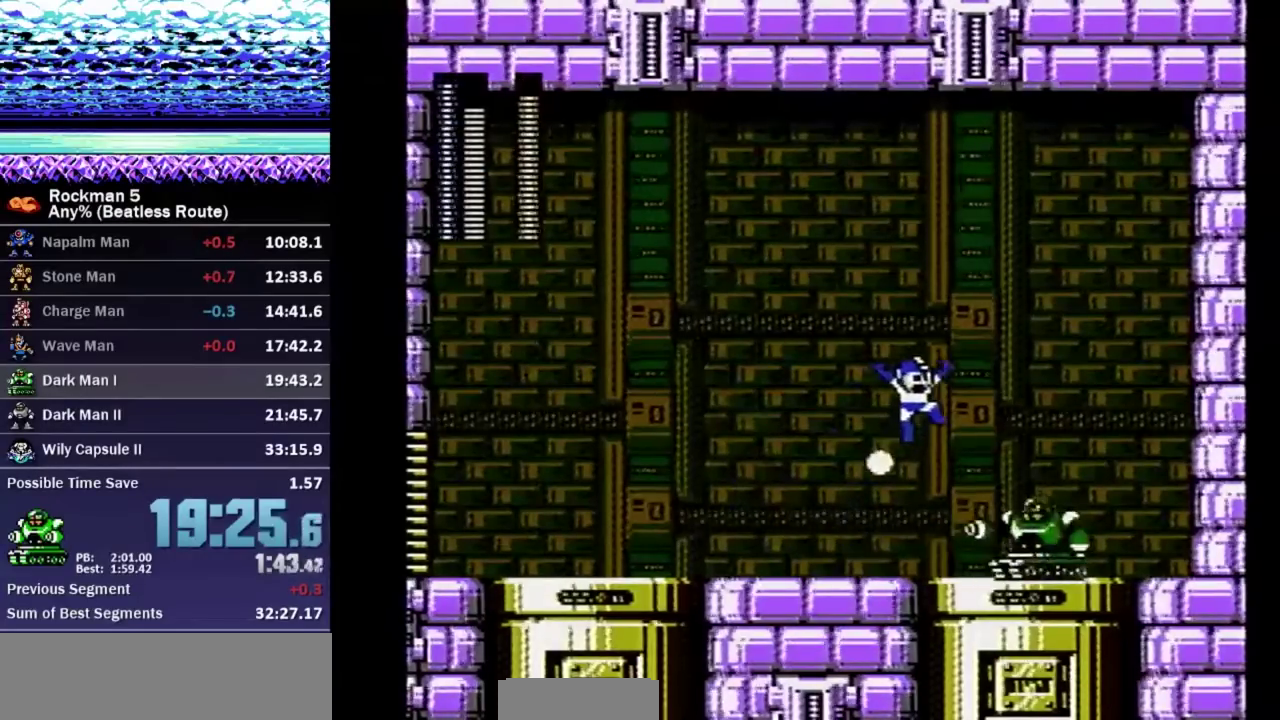
{"buttons": [], "events": [[17, "DPAD_RIGHT", "up"], [33, "DPAD_LEFT", "down"], [183, "DPAD_LEFT", "up"]]}
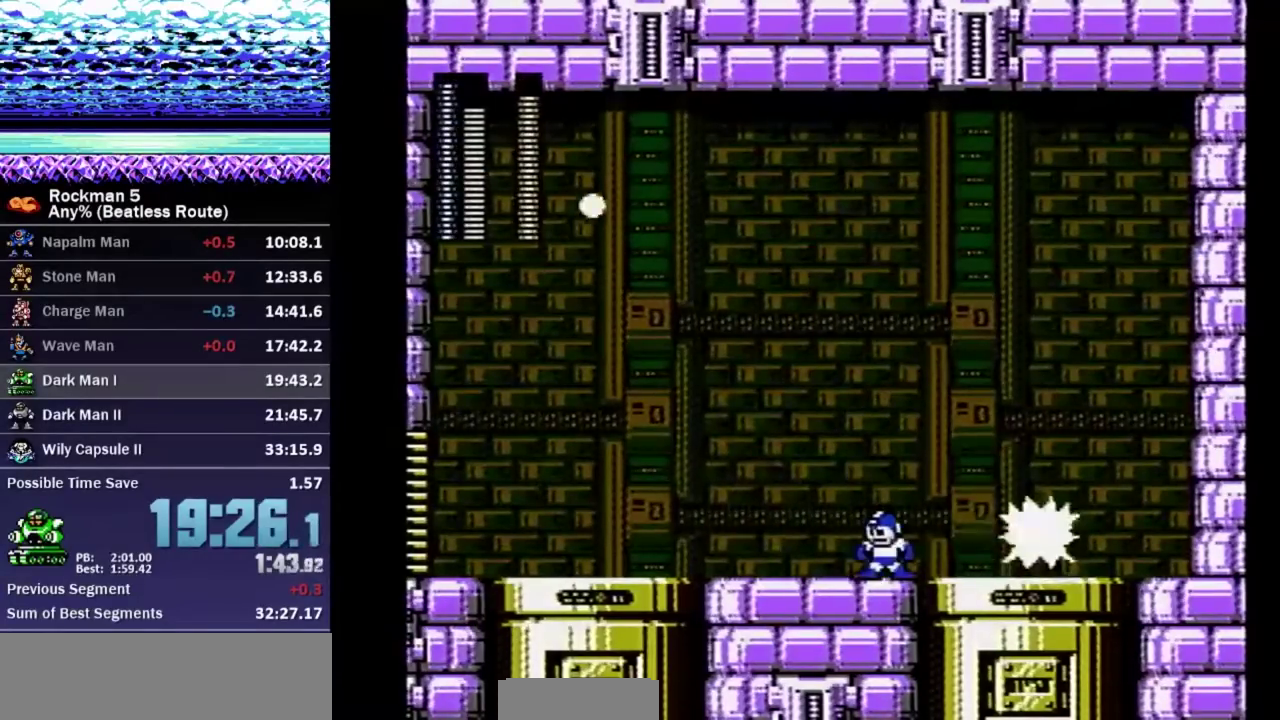
{"buttons": ["DPAD_LEFT"], "events": [[17, "DPAD_RIGHT", "down"], [67, "B", "down"], [150, "A", "down"], [267, "DPAD_RIGHT", "up"], [300, "DPAD_LEFT", "down"], [417, "A", "up"], [433, "B", "up"]]}
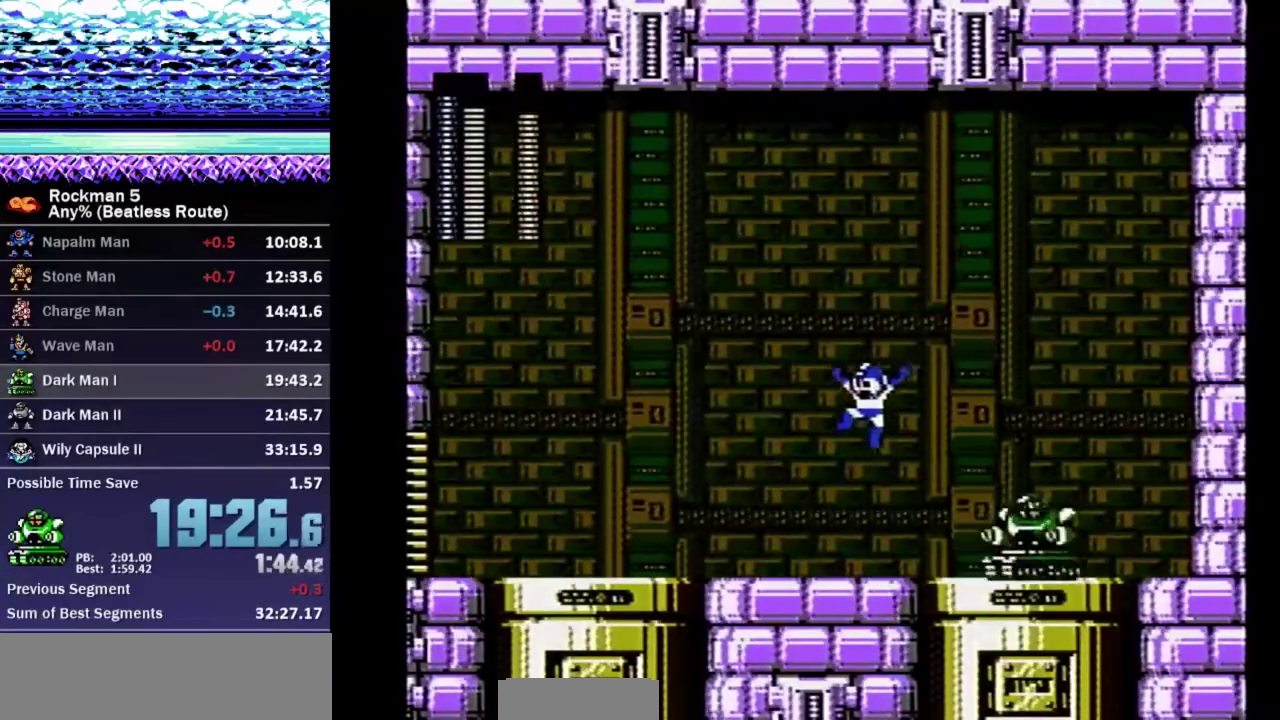
{"buttons": ["A", "B", "DPAD_RIGHT"], "events": [[183, "DPAD_LEFT", "up"], [383, "DPAD_RIGHT", "down"], [417, "B", "down"], [450, "A", "down"]]}
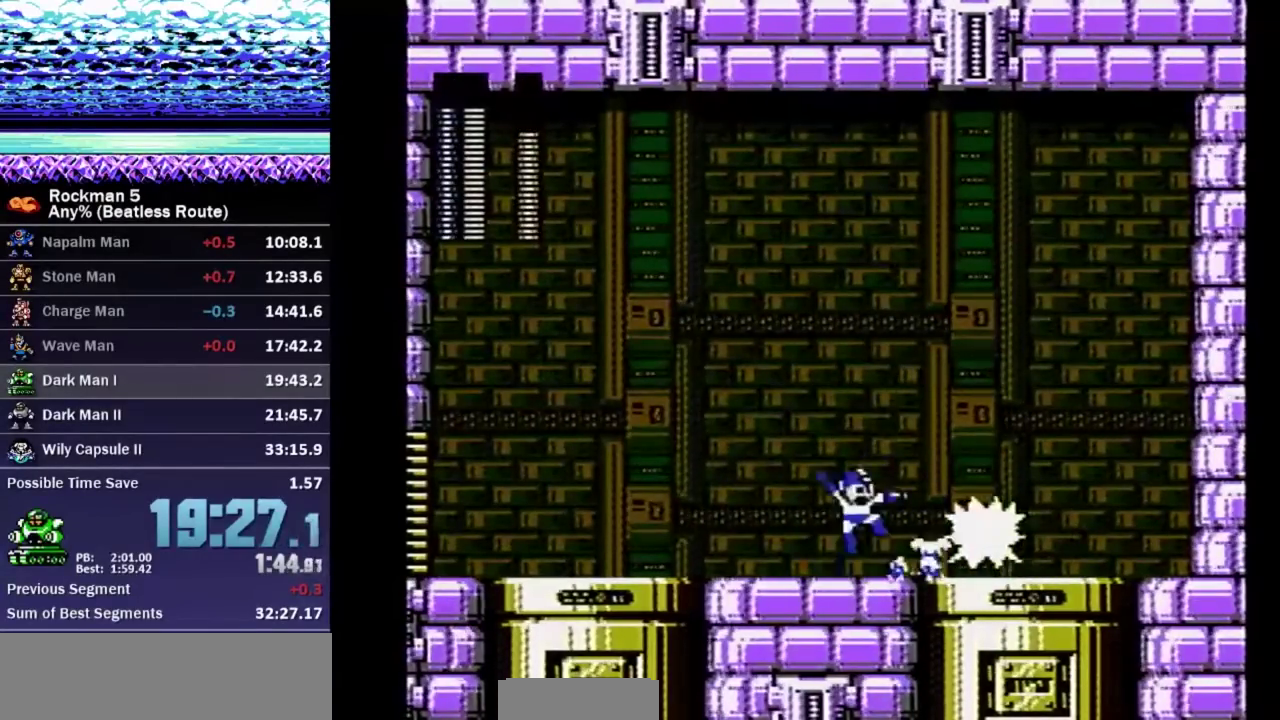
{"buttons": [], "events": [[150, "DPAD_RIGHT", "up"], [200, "DPAD_LEFT", "down"], [217, "A", "up"], [233, "B", "up"], [433, "DPAD_LEFT", "up"]]}
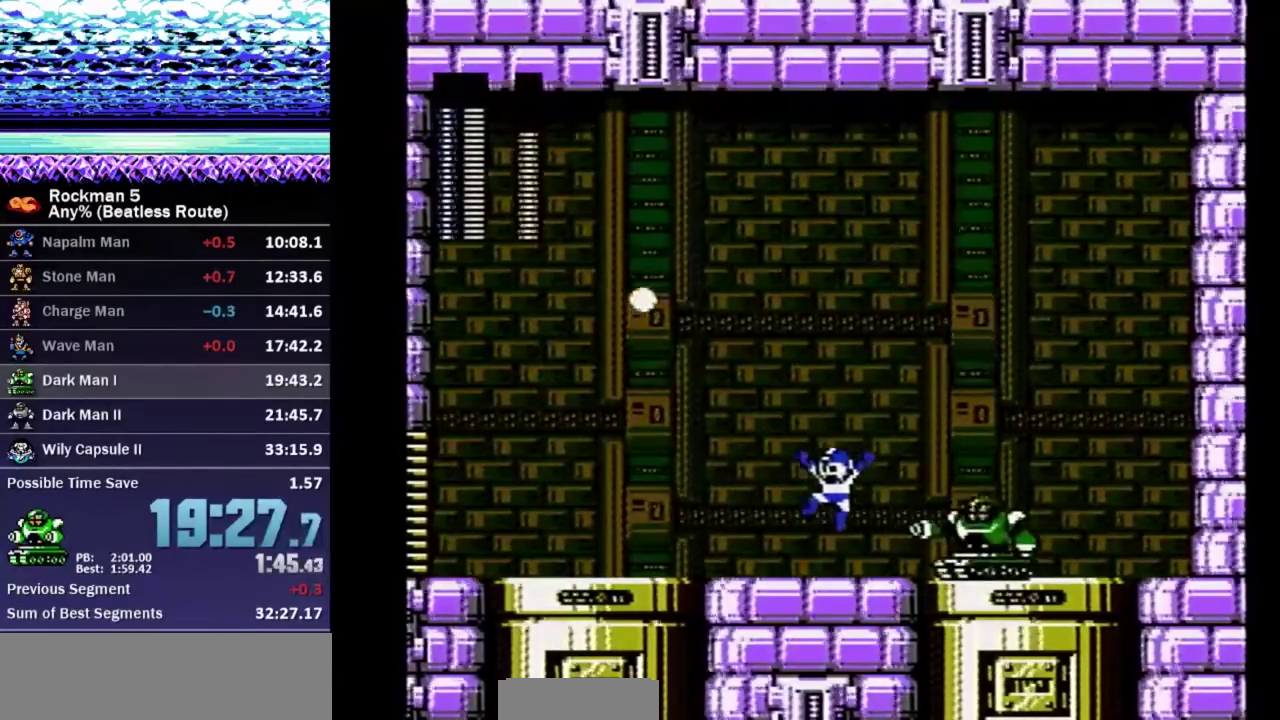
{"buttons": ["A", "B"], "events": [[217, "DPAD_RIGHT", "down"], [233, "B", "down"], [283, "A", "down"], [467, "DPAD_RIGHT", "up"]]}
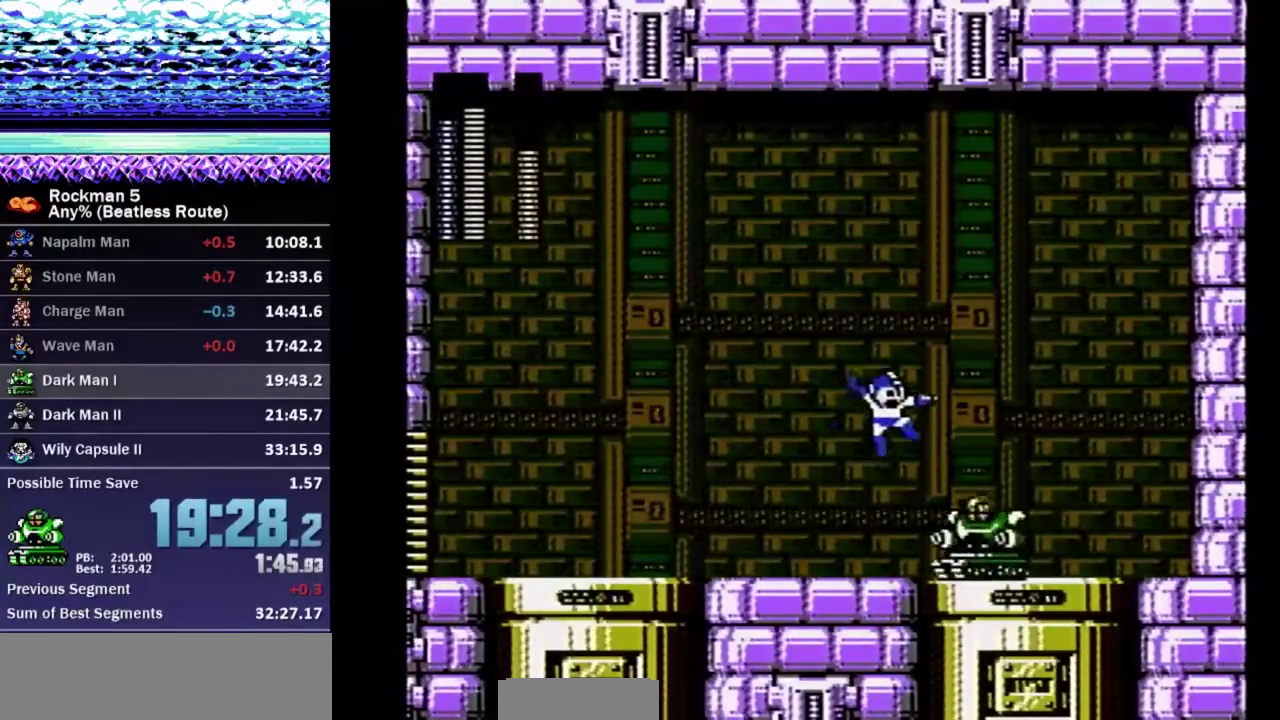
{"buttons": [], "events": [[17, "DPAD_LEFT", "down"], [100, "A", "up"], [117, "B", "up"], [400, "DPAD_LEFT", "up"]]}
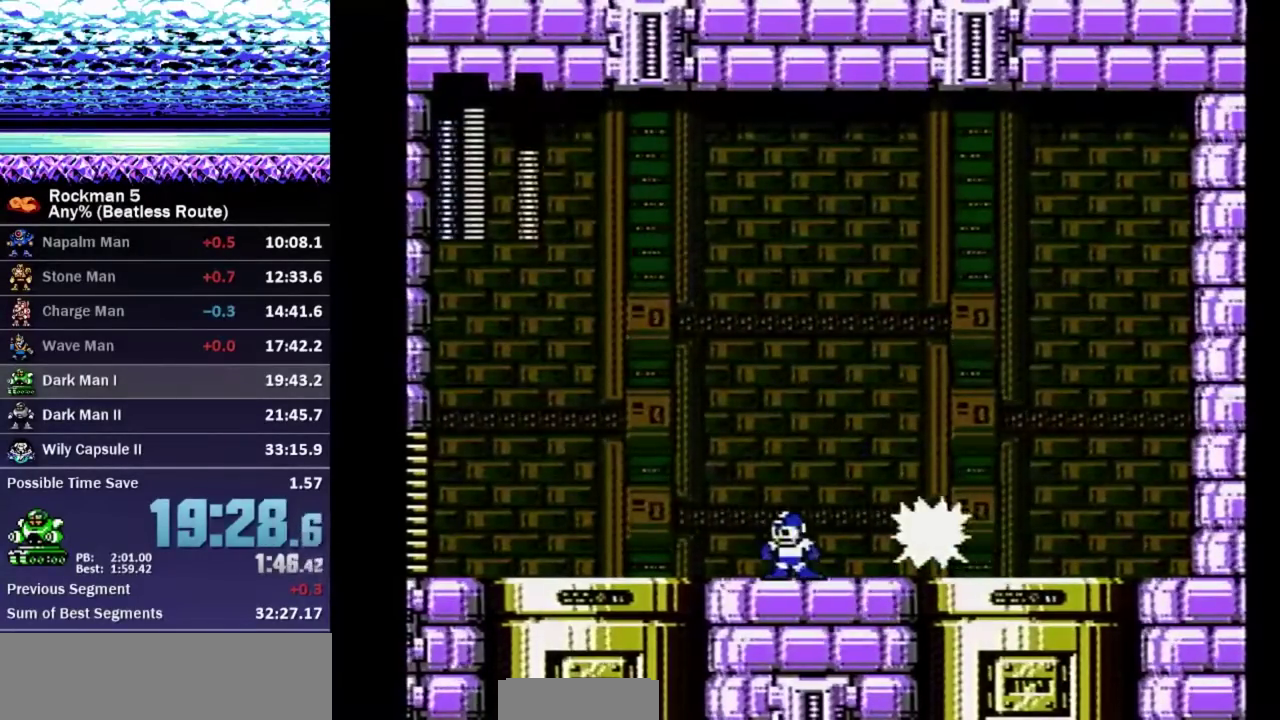
{"buttons": ["DPAD_LEFT"], "events": [[67, "DPAD_RIGHT", "down"], [100, "B", "down"], [150, "A", "down"], [283, "DPAD_RIGHT", "up"], [350, "DPAD_LEFT", "down"], [417, "A", "up"], [433, "B", "up"]]}
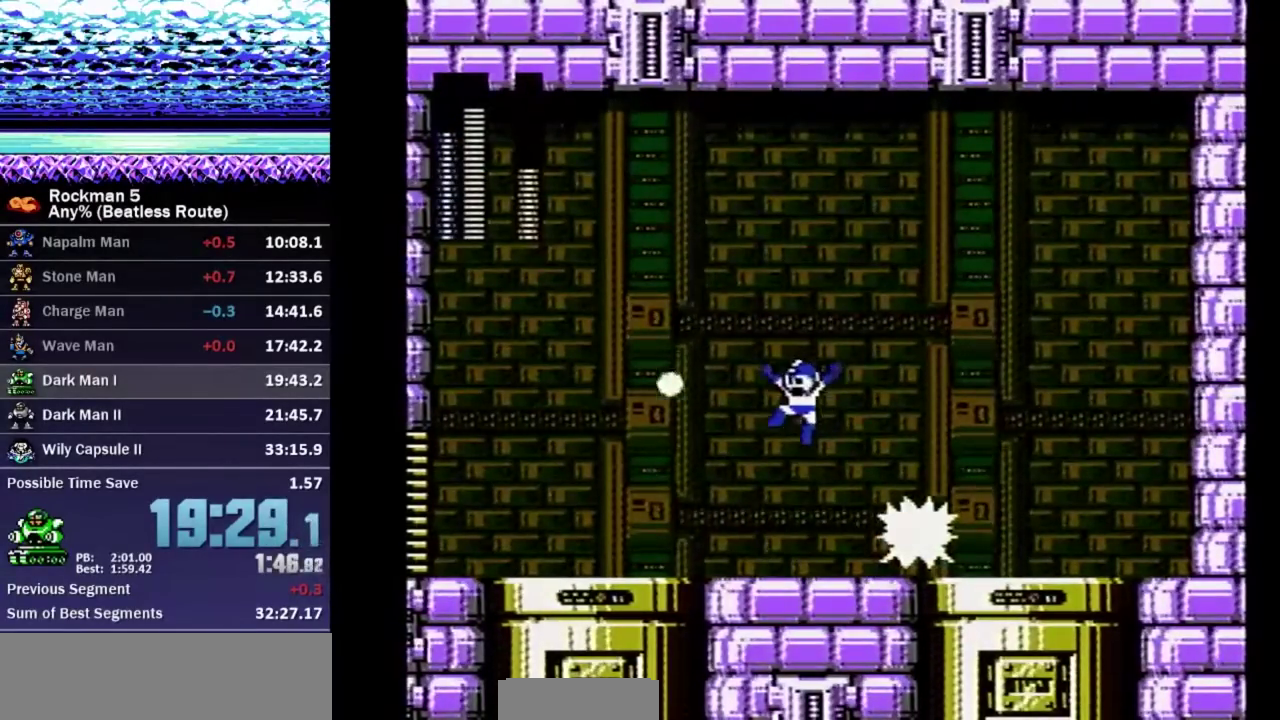
{"buttons": ["B", "DPAD_DOWN", "DPAD_RIGHT"], "events": [[67, "DPAD_LEFT", "up"], [417, "DPAD_DOWN", "down"], [433, "DPAD_RIGHT", "down"], [467, "B", "down"]]}
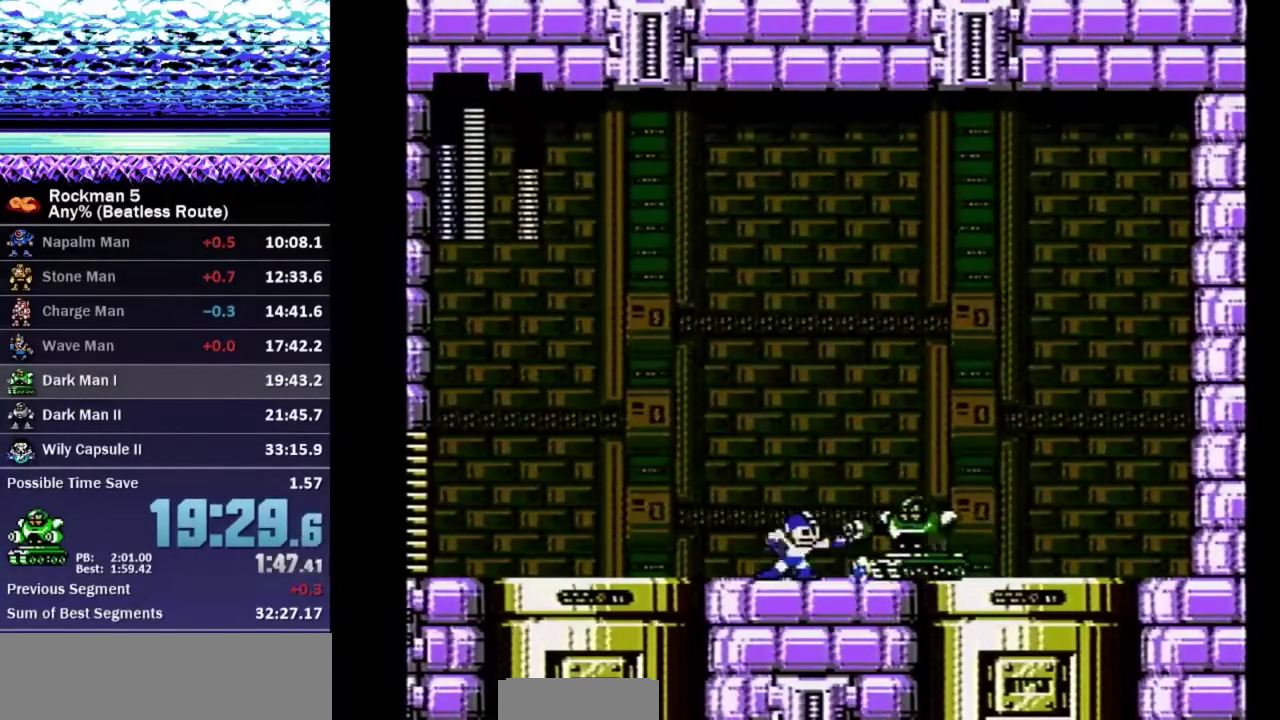
{"buttons": ["DPAD_DOWN", "DPAD_RIGHT"], "events": [[17, "A", "down"], [117, "B", "up"], [133, "A", "up"]]}
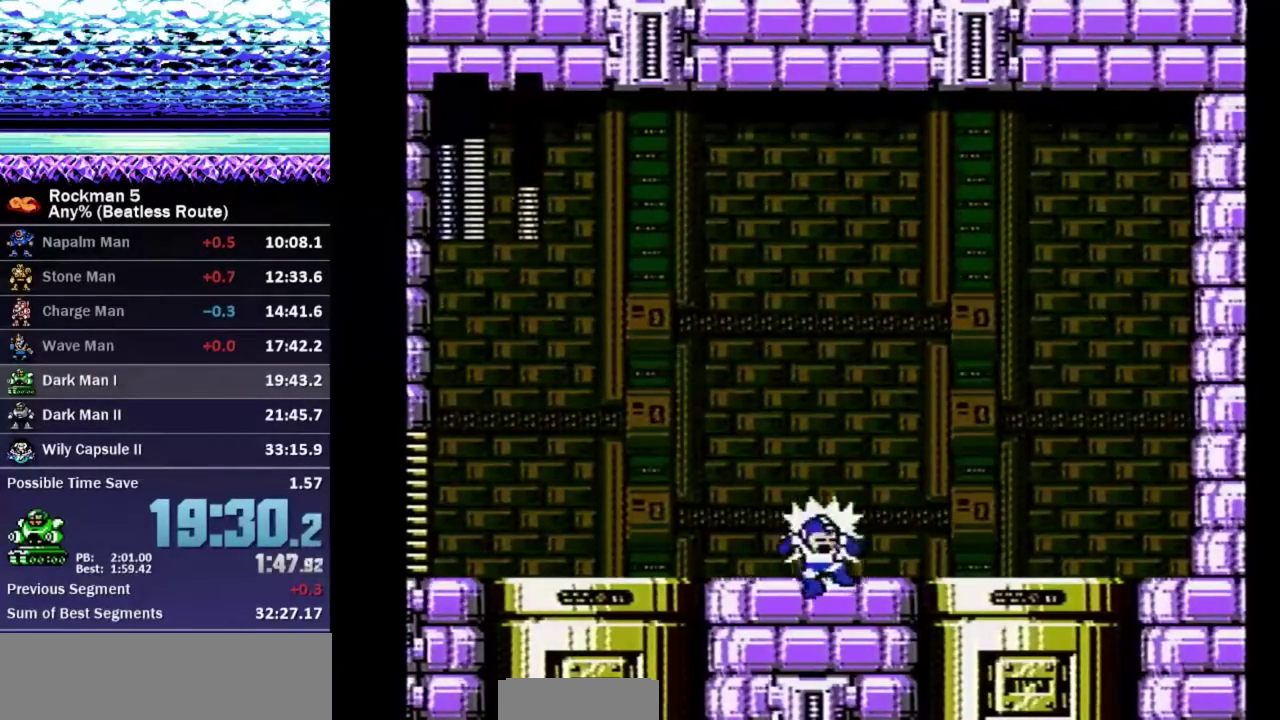
{"buttons": ["A", "DPAD_DOWN", "DPAD_RIGHT"], "events": [[83, "A", "down"], [233, "A", "up"], [333, "DPAD_RIGHT", "up"], [367, "B", "down"], [417, "B", "up"], [417, "DPAD_RIGHT", "down"], [483, "A", "down"]]}
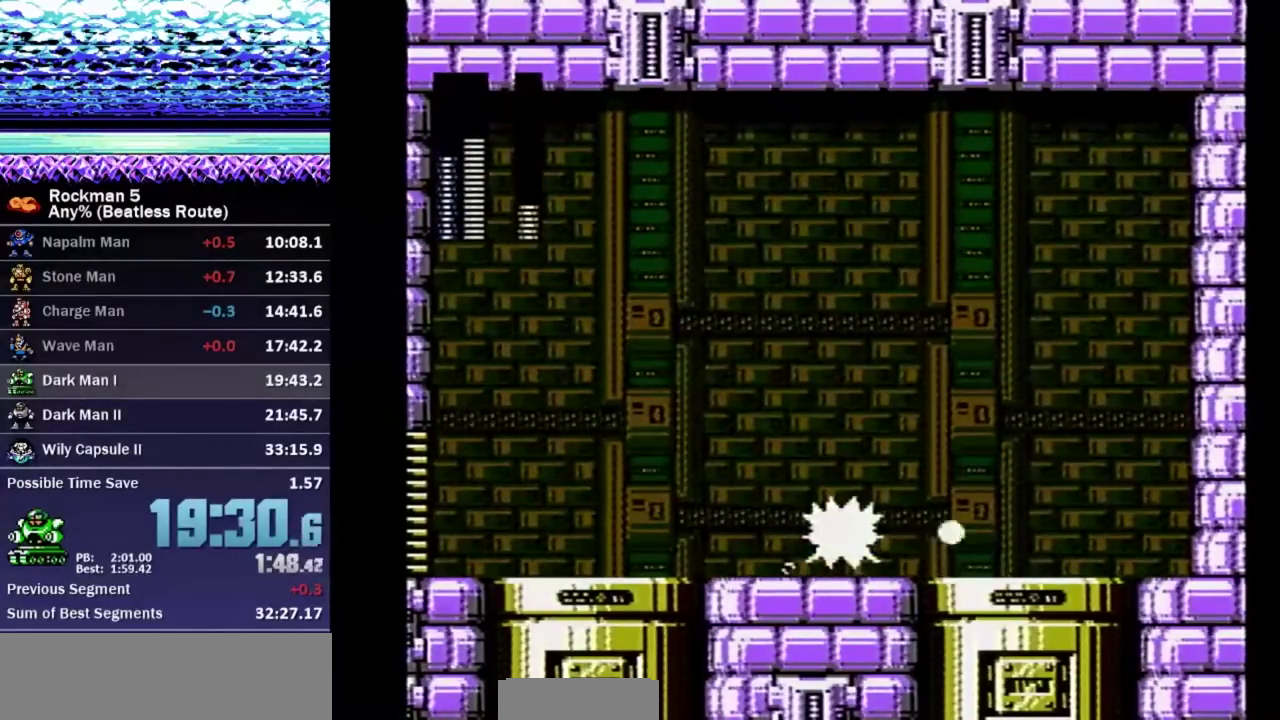
{"buttons": [], "events": [[67, "A", "up"], [283, "DPAD_RIGHT", "up"], [300, "DPAD_LEFT", "down"], [317, "DPAD_DOWN", "up"], [433, "DPAD_LEFT", "up"]]}
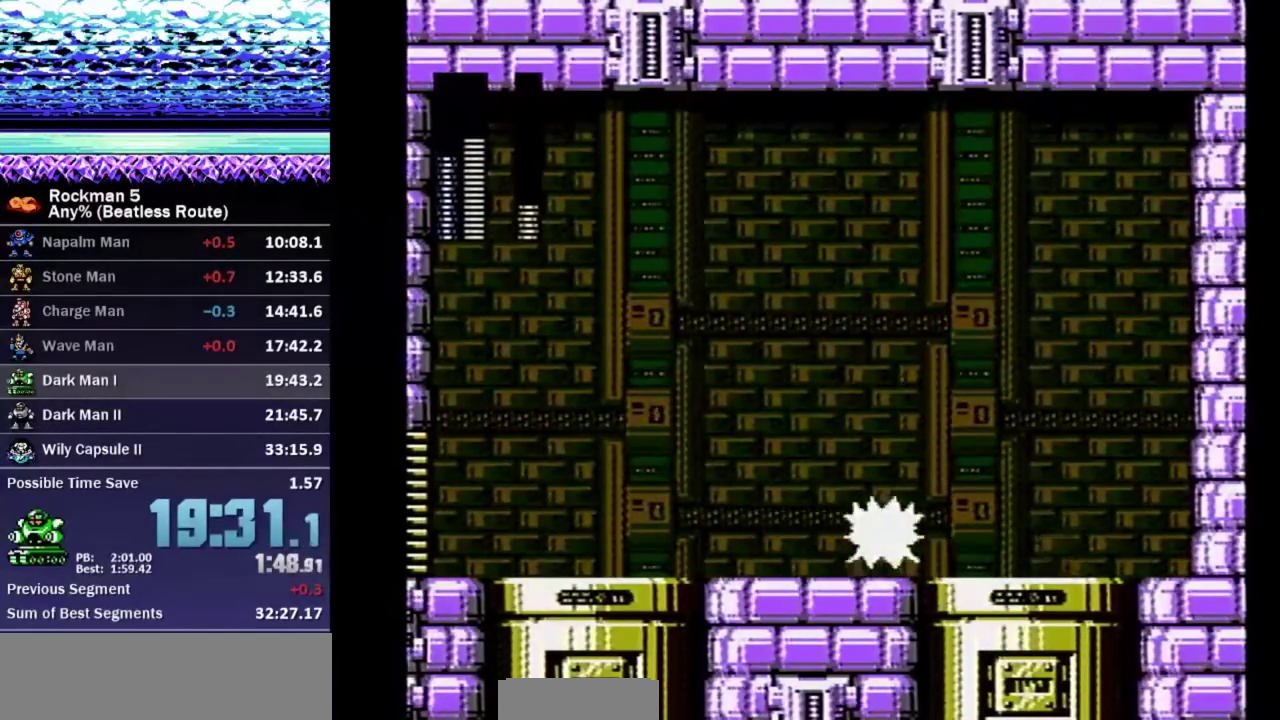
{"buttons": ["DPAD_DOWN", "DPAD_LEFT"], "events": [[167, "B", "down"], [250, "B", "up"], [250, "DPAD_DOWN", "down"], [283, "DPAD_LEFT", "down"]]}
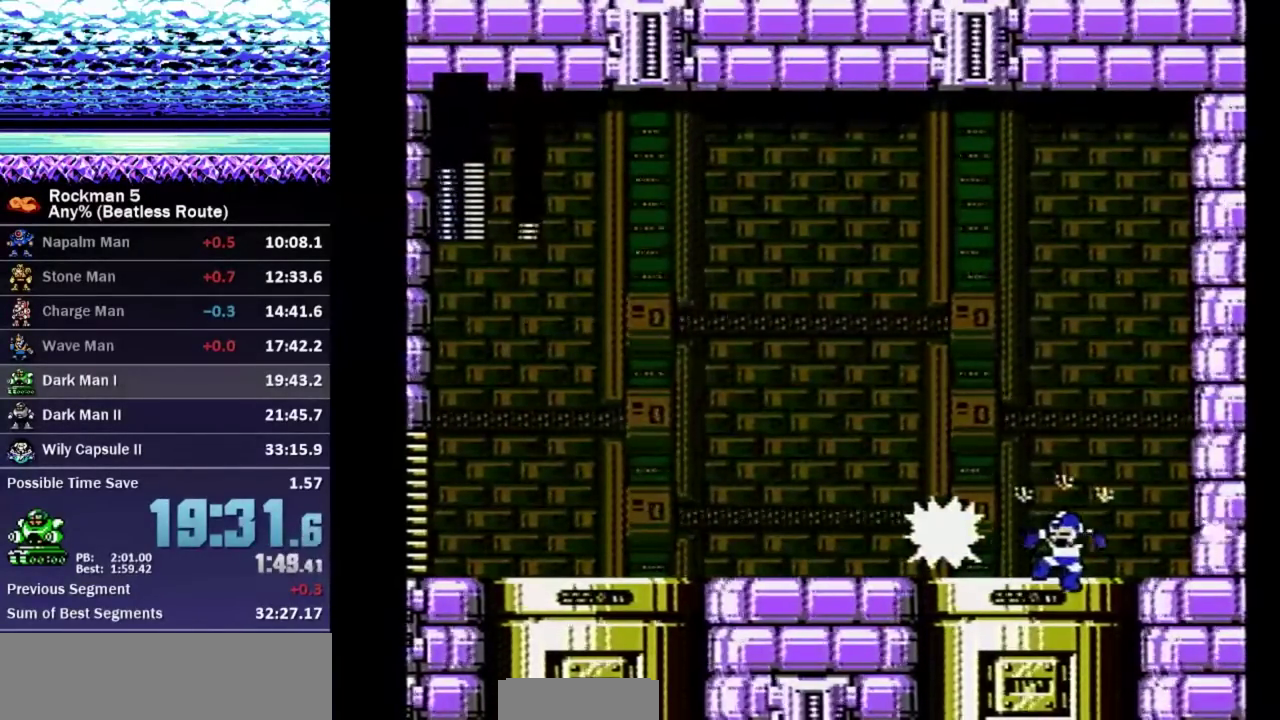
{"buttons": ["DPAD_DOWN", "DPAD_LEFT"], "events": [[317, "A", "down"], [383, "A", "up"]]}
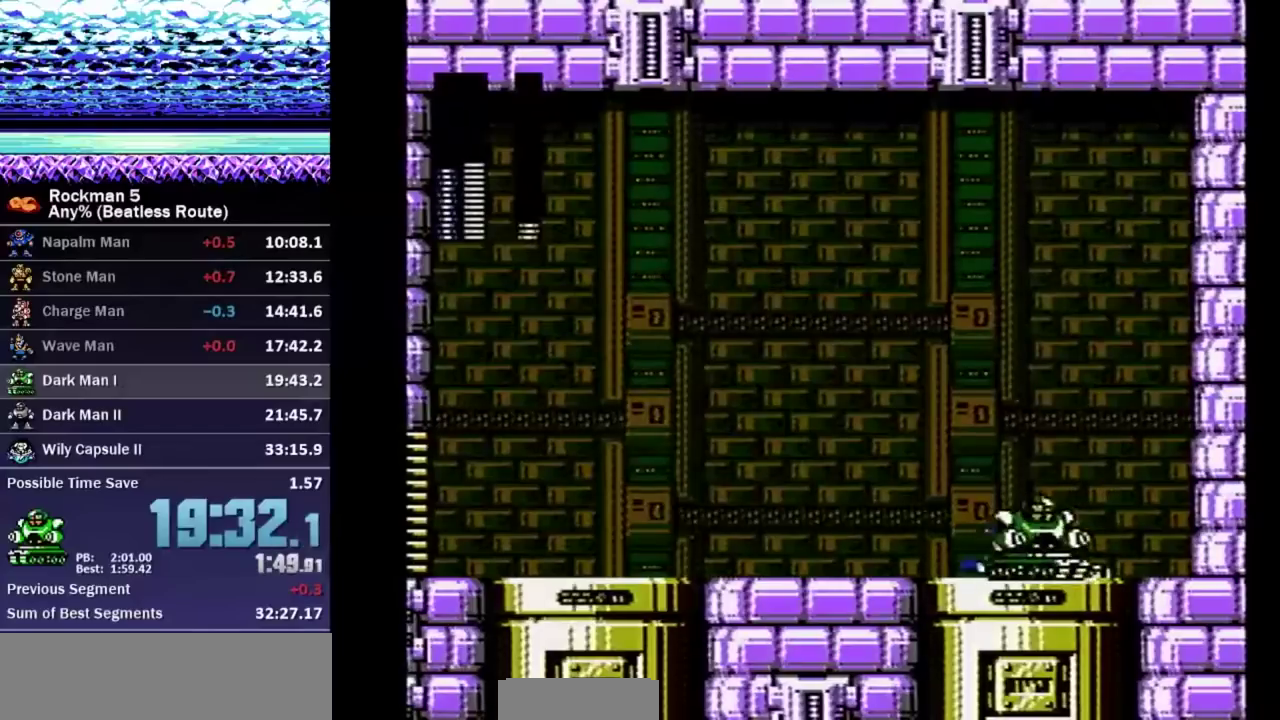
{"buttons": [], "events": [[17, "DPAD_LEFT", "up"], [67, "DPAD_RIGHT", "down"], [100, "B", "down"], [100, "DPAD_DOWN", "up"], [150, "DPAD_RIGHT", "up"], [183, "B", "up"]]}